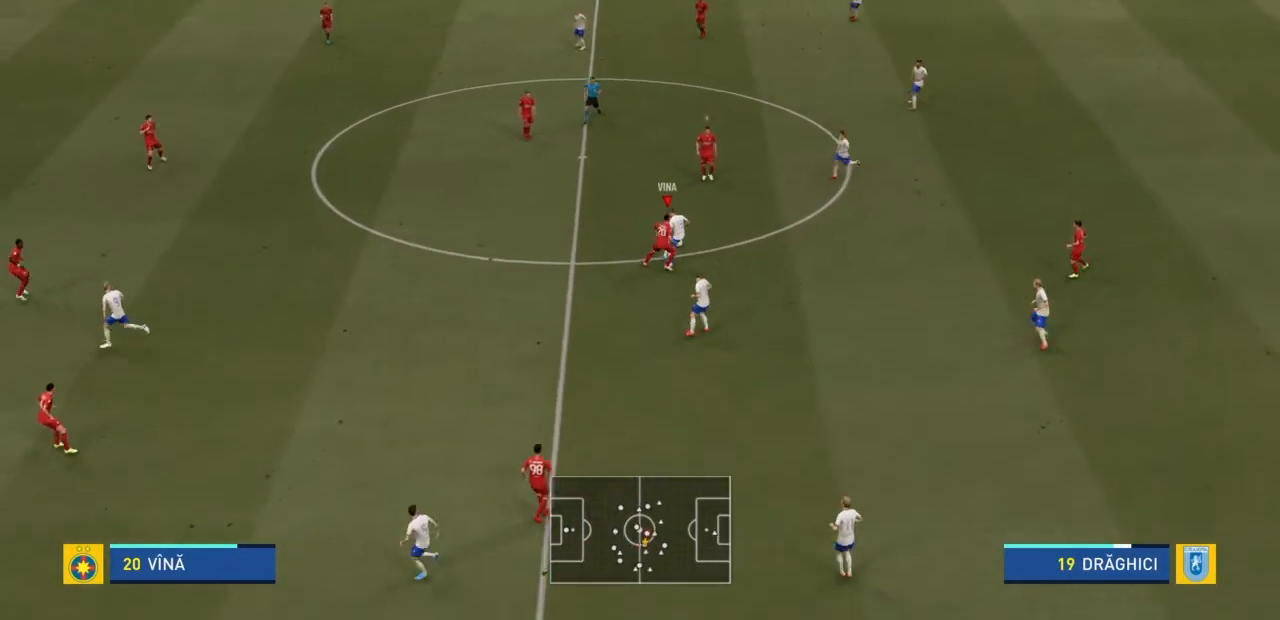
Gameplay with a controller (PlayStation layout); each line is a JSON object with the inputs held at the frame after it. "events" lists button and stick changes between this image and that frame as [ms after this image, input, new state], when the widget could be followed in between. Not read: L3 R3.
{"buttons": [], "left_stick": "up", "right_stick": "center"}
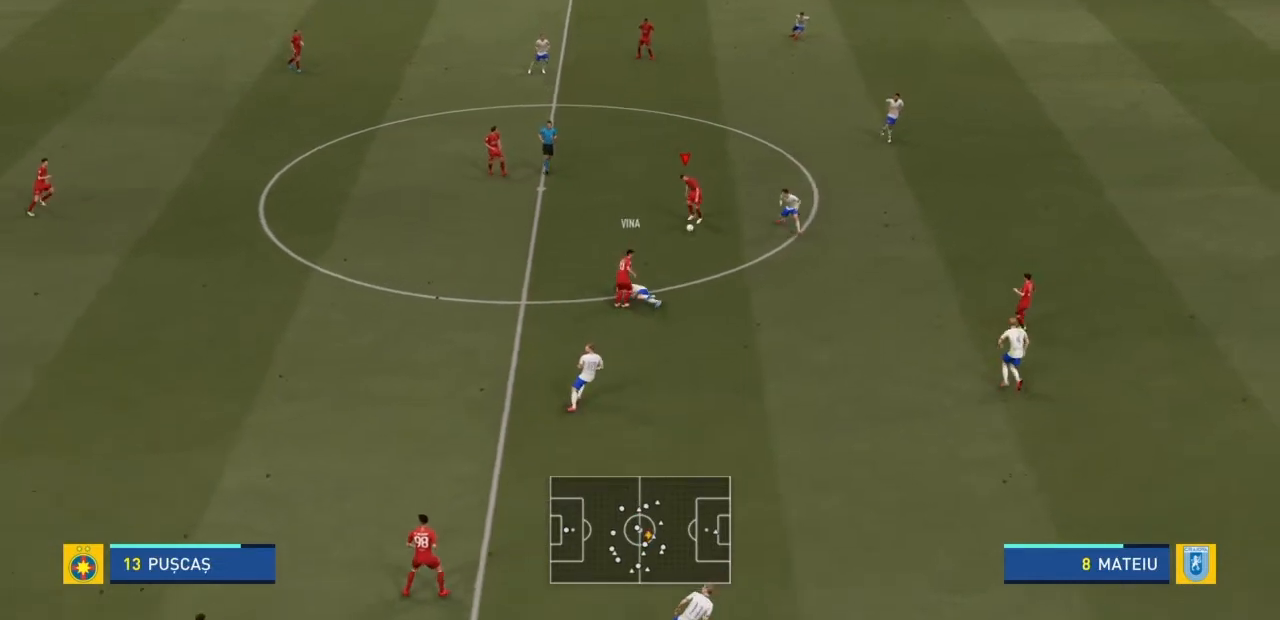
{"buttons": [], "left_stick": "down-right", "right_stick": "center", "events": [[100, "left_stick", "down-right"], [167, "CROSS", "down"], [300, "CROSS", "up"]]}
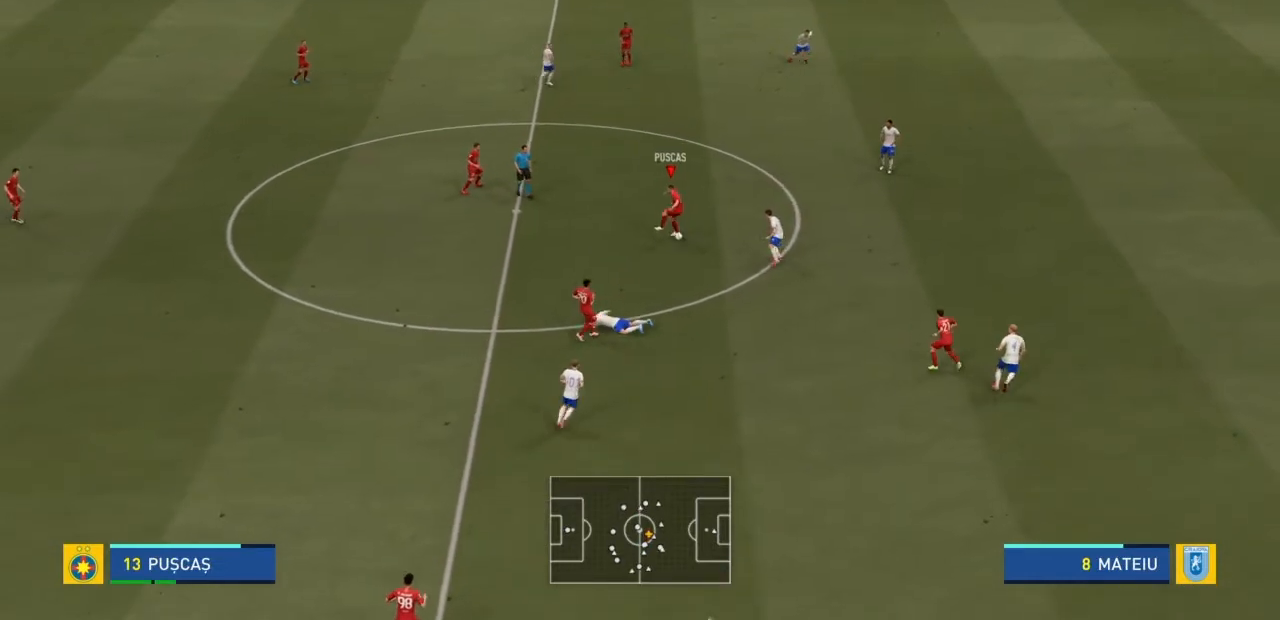
{"buttons": [], "left_stick": "down-right", "right_stick": "center", "events": []}
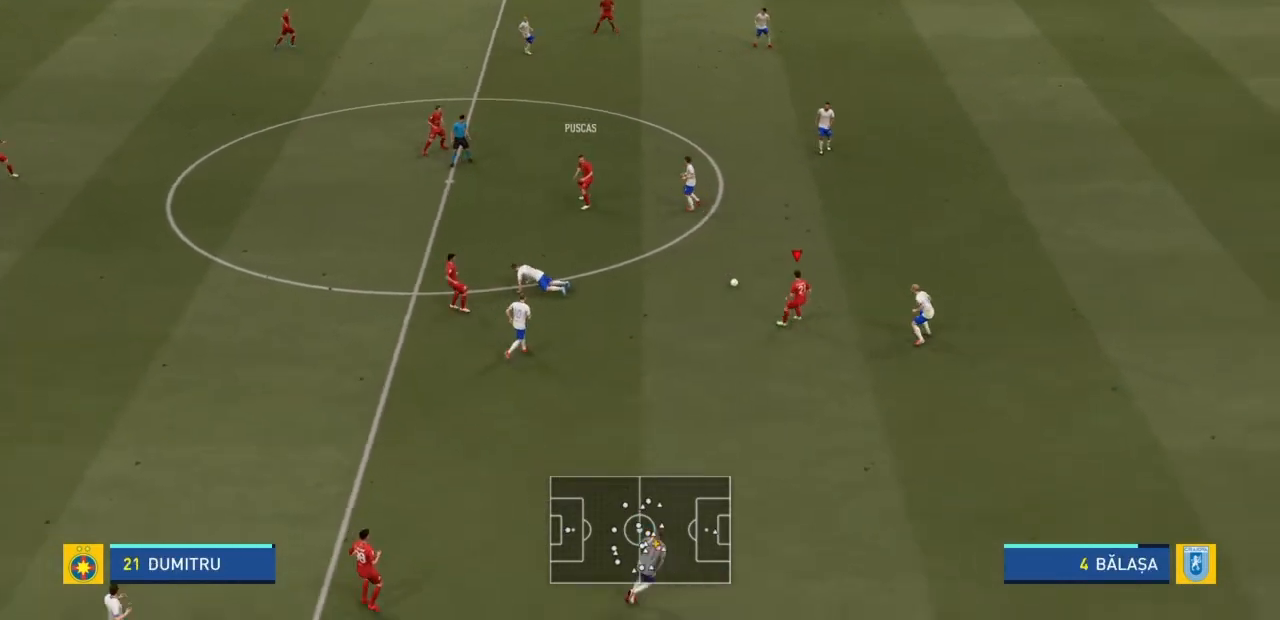
{"buttons": ["R2"], "left_stick": "down-right", "right_stick": "center", "events": [[234, "R2", "down"]]}
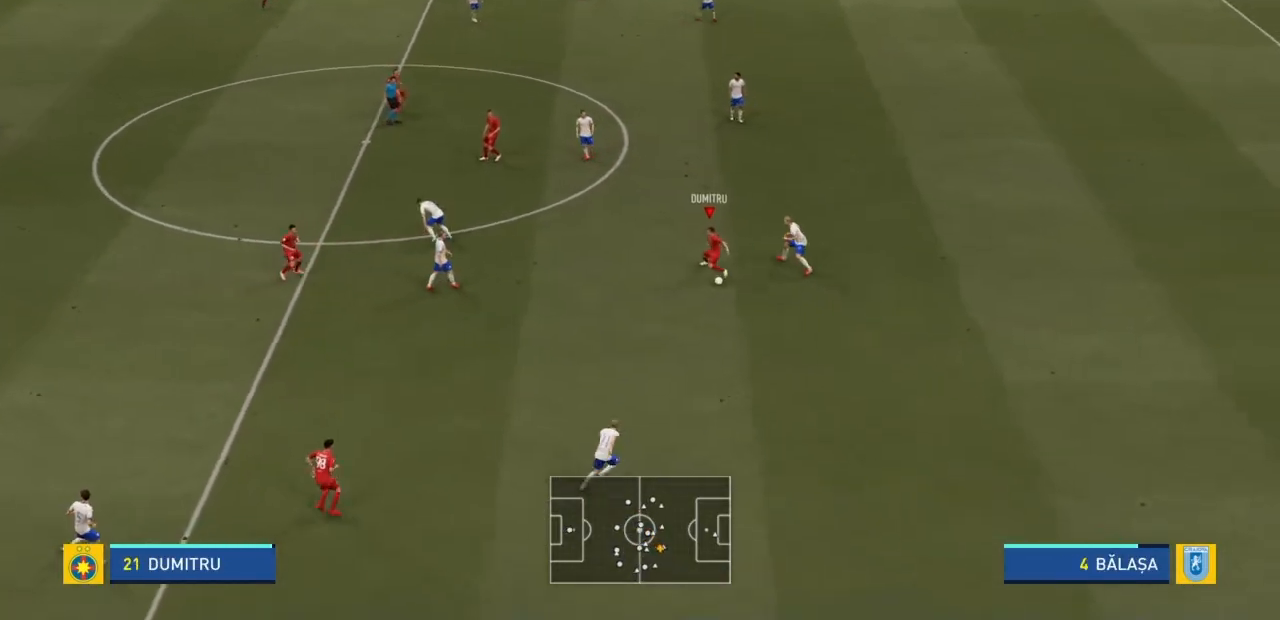
{"buttons": ["R2"], "left_stick": "right", "right_stick": "center", "events": [[300, "left_stick", "right"]]}
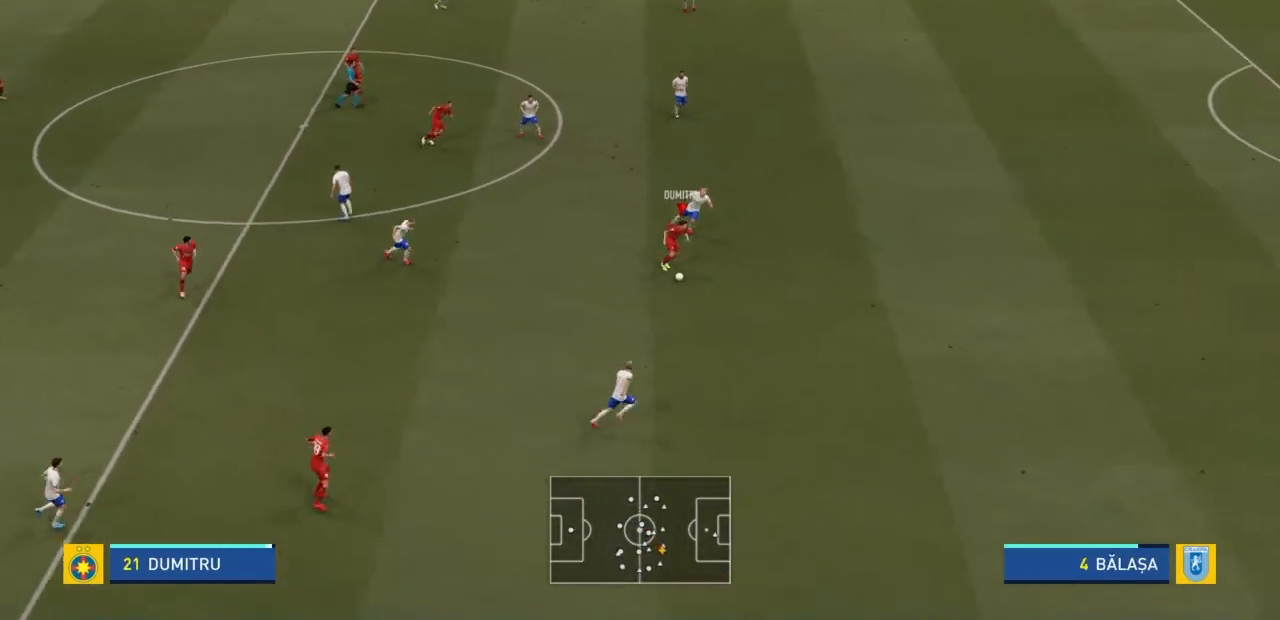
{"buttons": ["R2"], "left_stick": "right", "right_stick": "center", "events": [[200, "right_stick", "right"], [267, "right_stick", "center"], [400, "right_stick", "right"], [467, "right_stick", "center"]]}
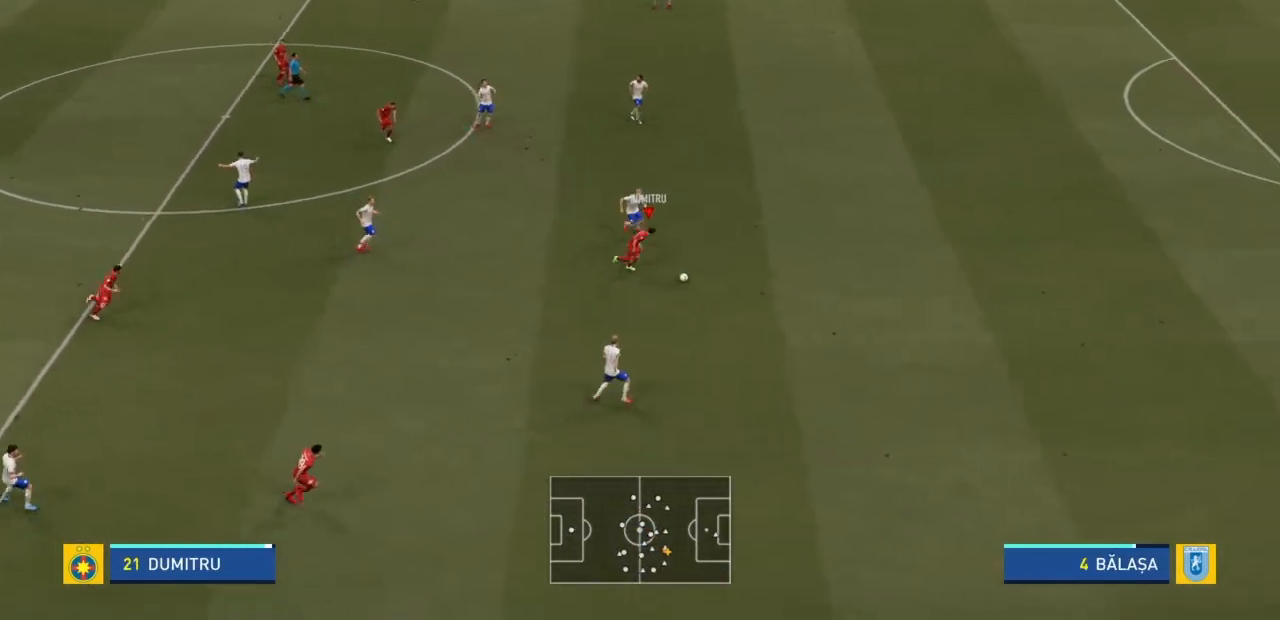
{"buttons": ["R2"], "left_stick": "right", "right_stick": "center", "events": [[100, "right_stick", "right"], [200, "right_stick", "center"]]}
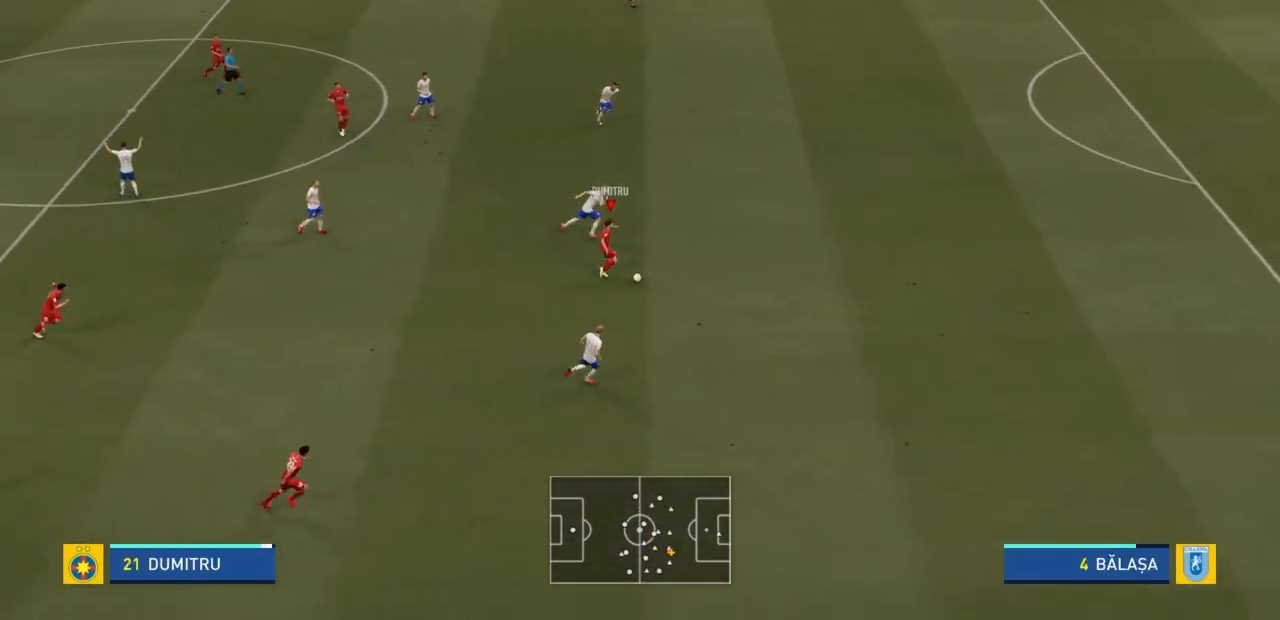
{"buttons": ["R2"], "left_stick": "right", "right_stick": "center", "events": [[134, "right_stick", "right"], [200, "right_stick", "center"]]}
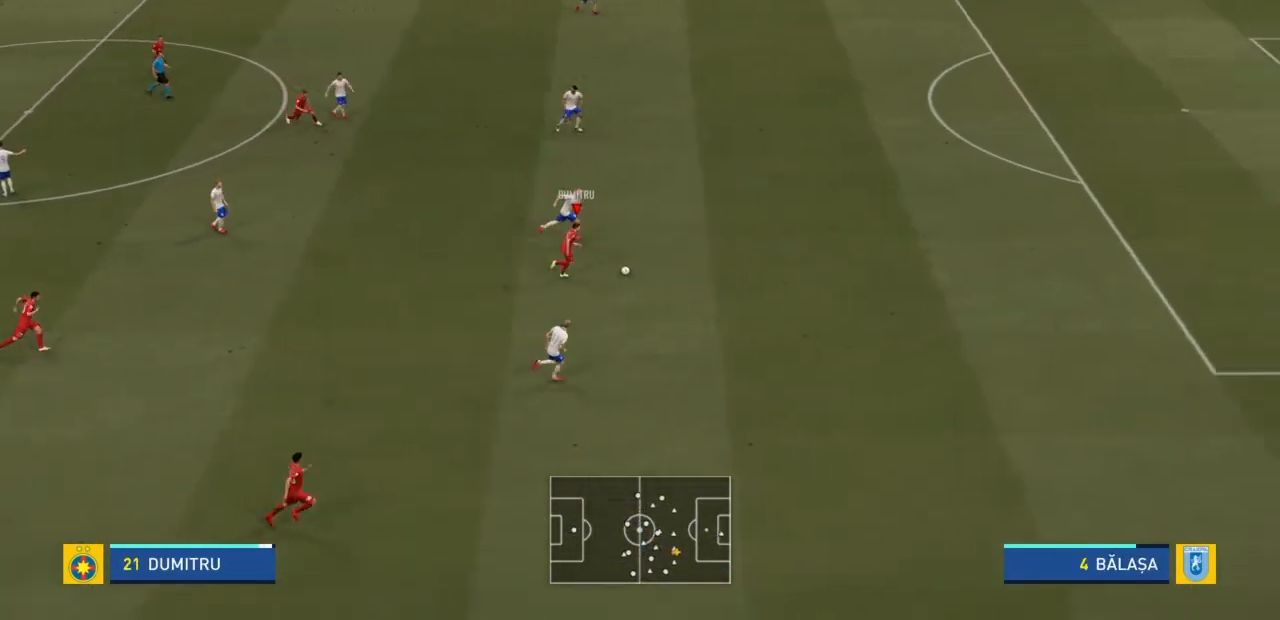
{"buttons": ["R2"], "left_stick": "right", "right_stick": "center", "events": [[66, "right_stick", "right"], [133, "right_stick", "center"]]}
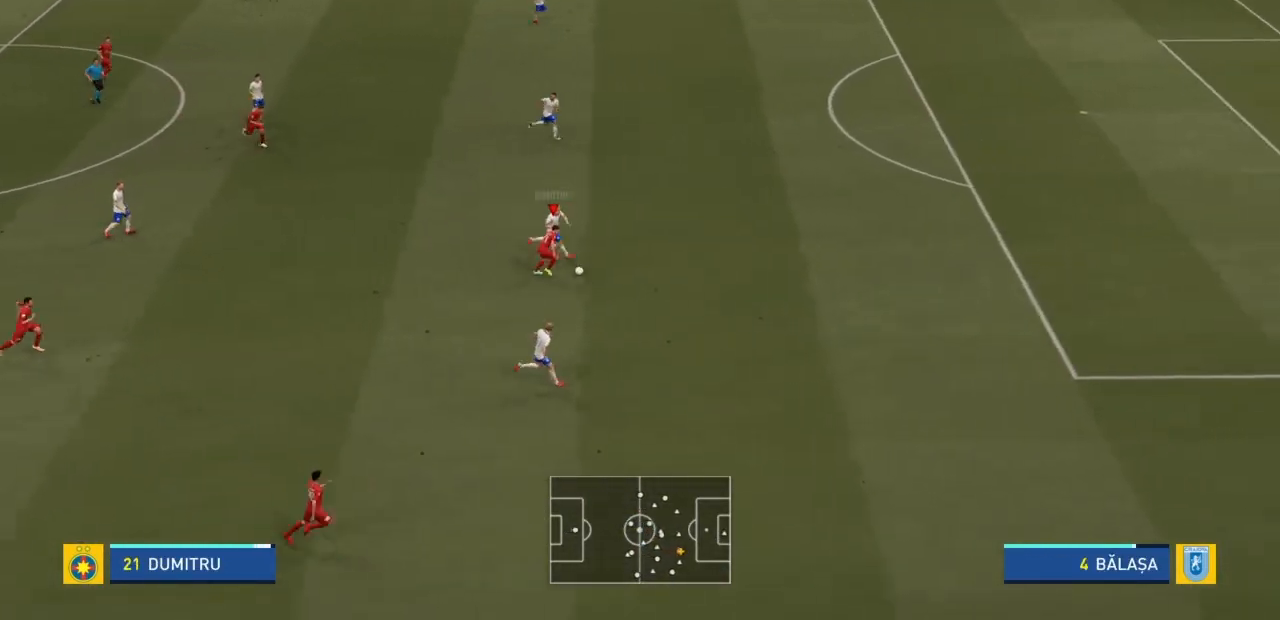
{"buttons": ["R2"], "left_stick": "right", "right_stick": "center", "events": []}
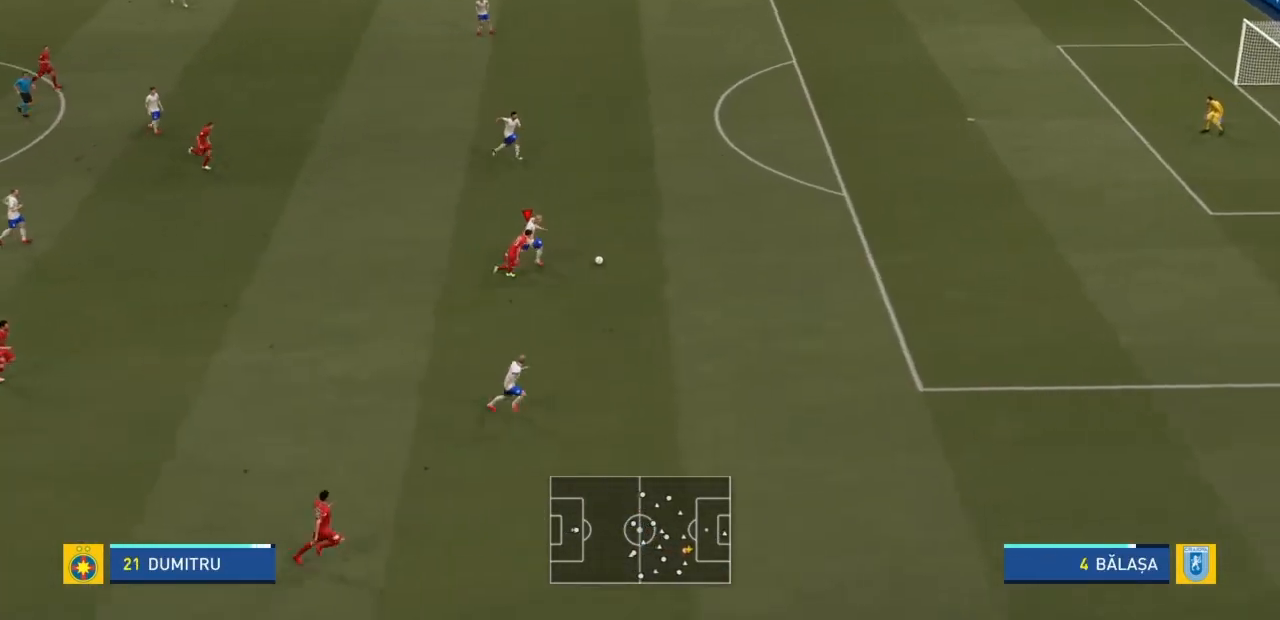
{"buttons": ["R2"], "left_stick": "right", "right_stick": "center", "events": []}
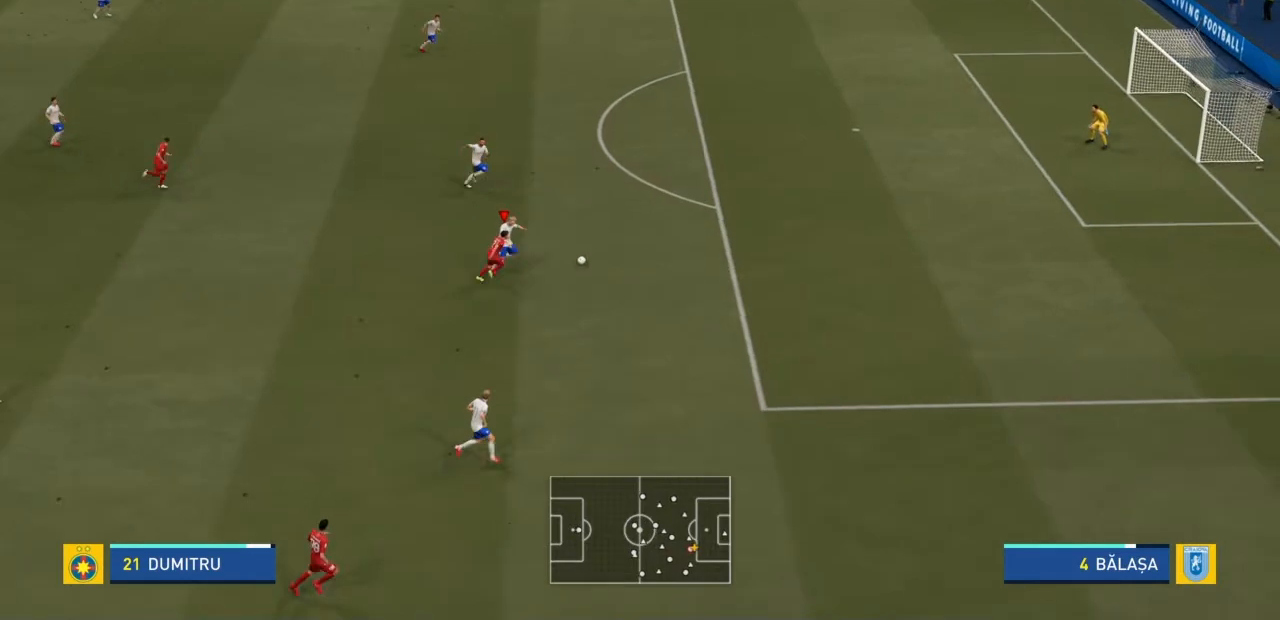
{"buttons": ["R2"], "left_stick": "right", "right_stick": "center", "events": []}
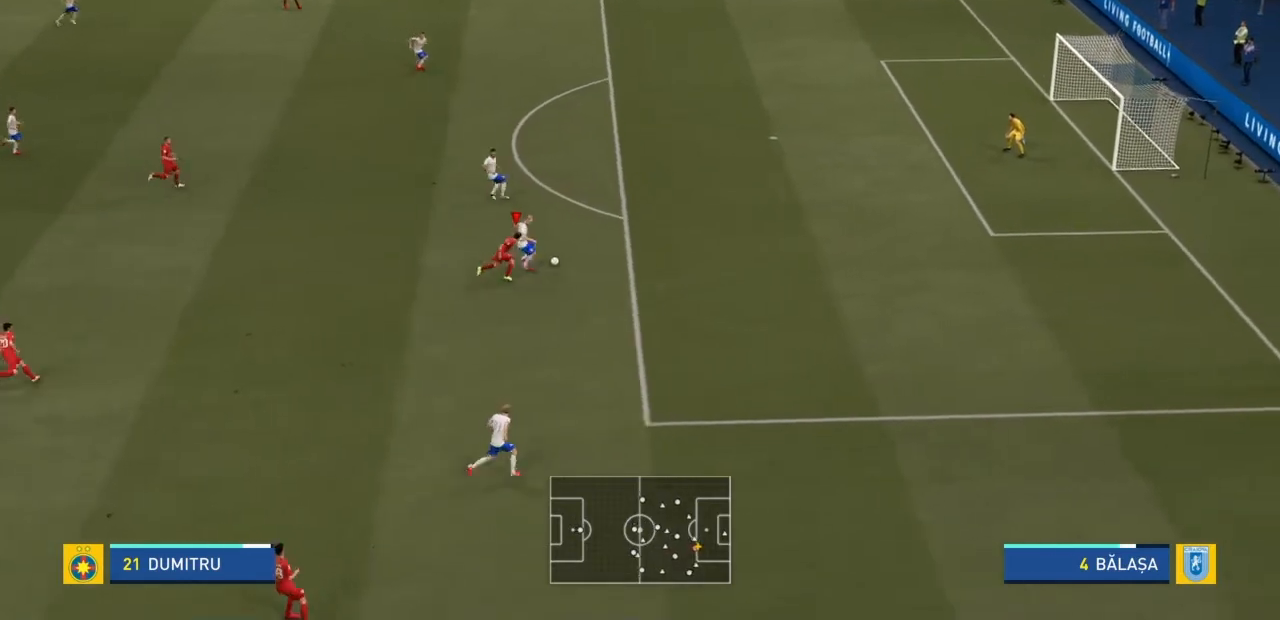
{"buttons": ["R2"], "left_stick": "right", "right_stick": "center", "events": []}
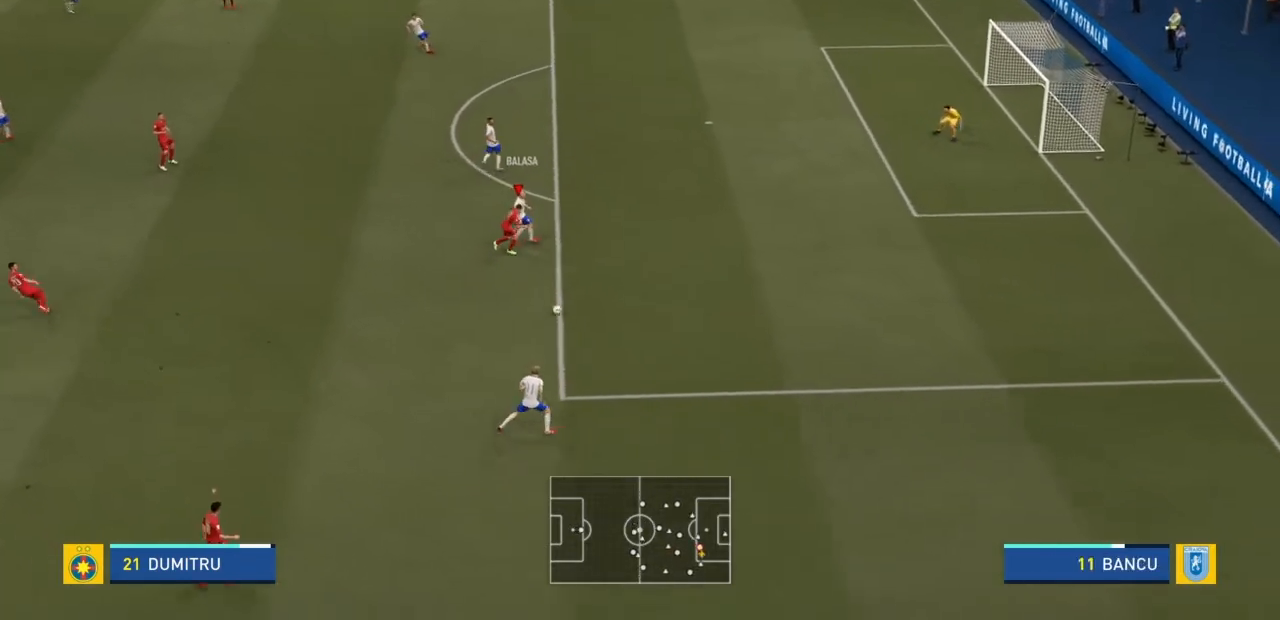
{"buttons": ["CROSS", "L1"], "left_stick": "center", "right_stick": "center", "events": [[234, "left_stick", "down"], [300, "left_stick", "left"], [367, "CROSS", "down"], [367, "L1", "down"], [367, "left_stick", "center"], [400, "R2", "up"]]}
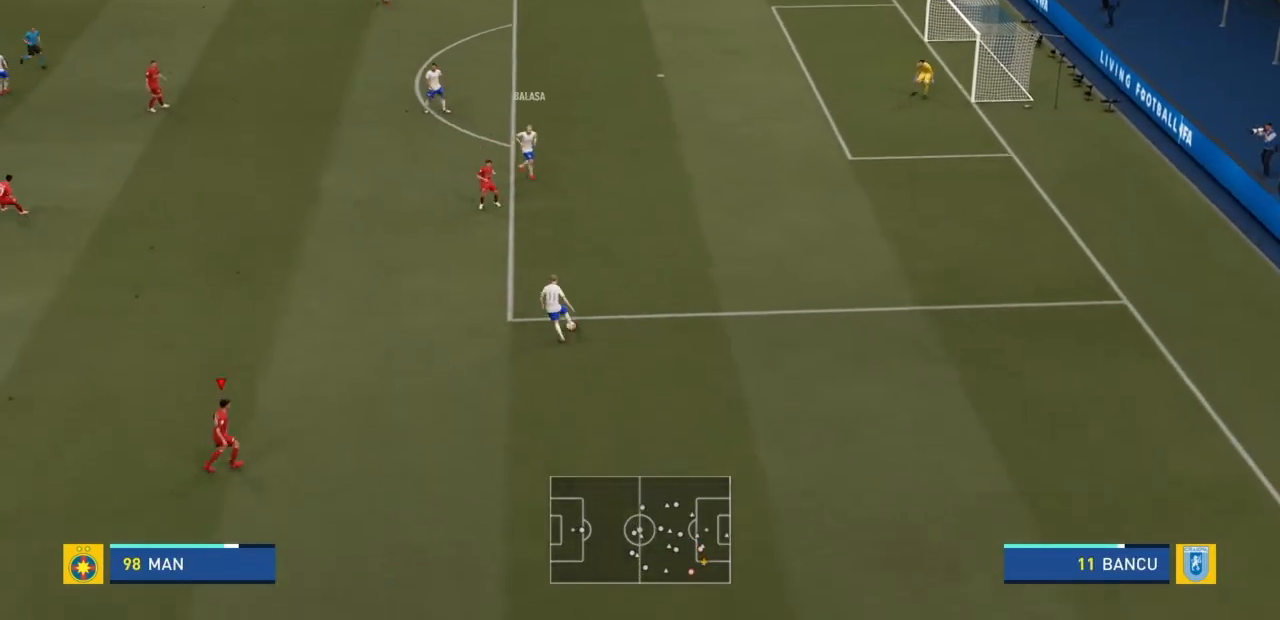
{"buttons": ["CROSS"], "left_stick": "up", "right_stick": "center", "events": [[33, "L1", "up"], [500, "left_stick", "up"]]}
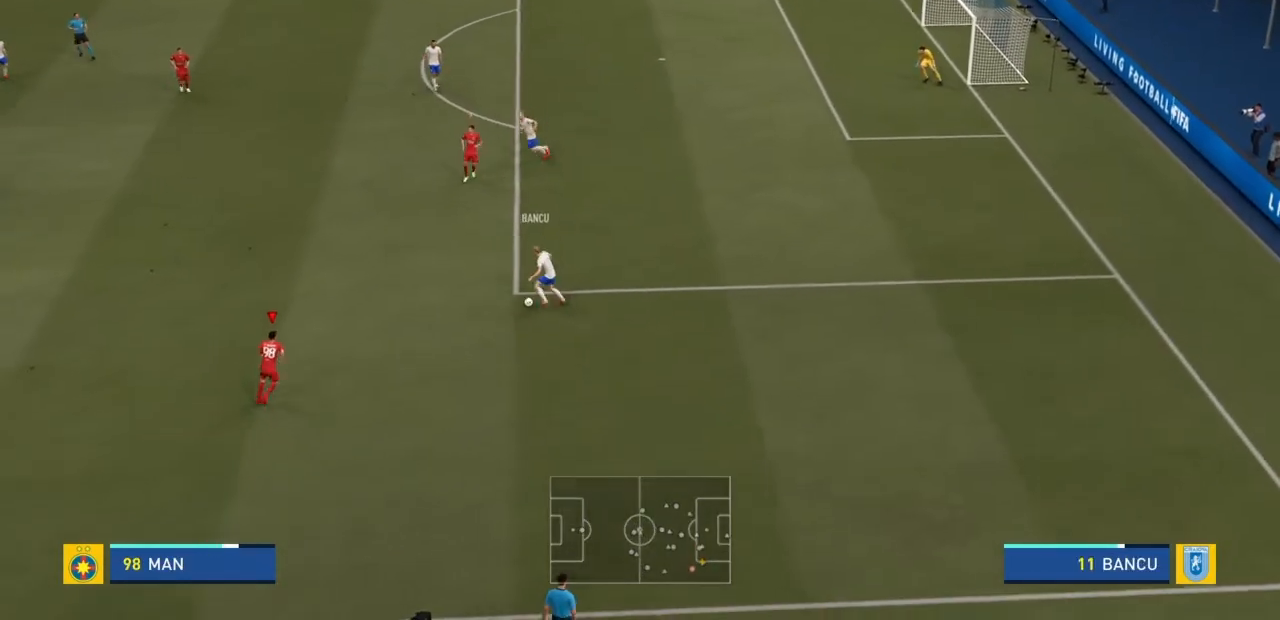
{"buttons": [], "left_stick": "up", "right_stick": "center", "events": [[100, "CROSS", "up"]]}
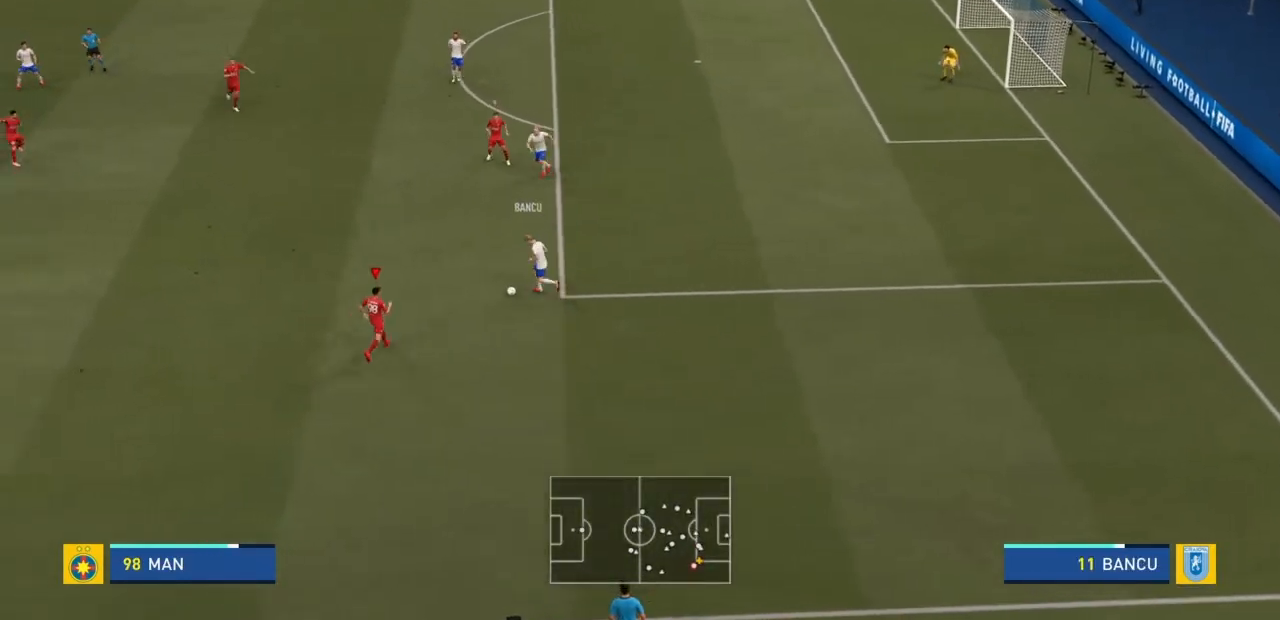
{"buttons": [], "left_stick": "up", "right_stick": "center", "events": []}
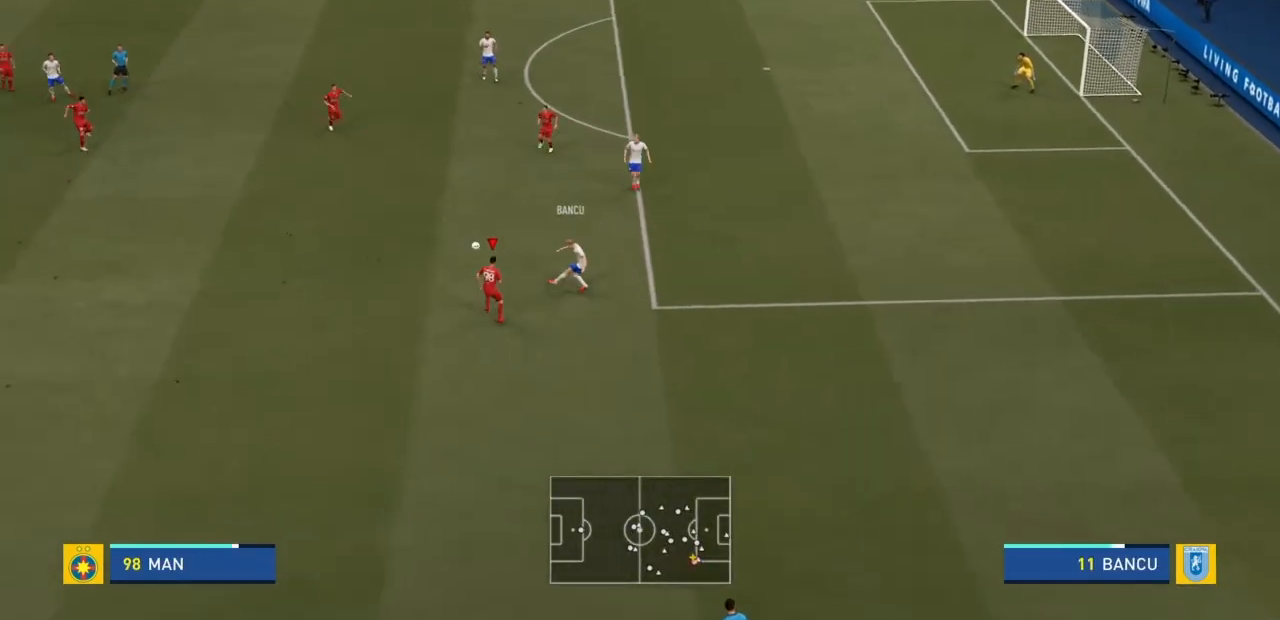
{"buttons": [], "left_stick": "right", "right_stick": "center", "events": [[300, "L1", "down"], [367, "left_stick", "up-right"], [467, "left_stick", "right"], [501, "L1", "up"]]}
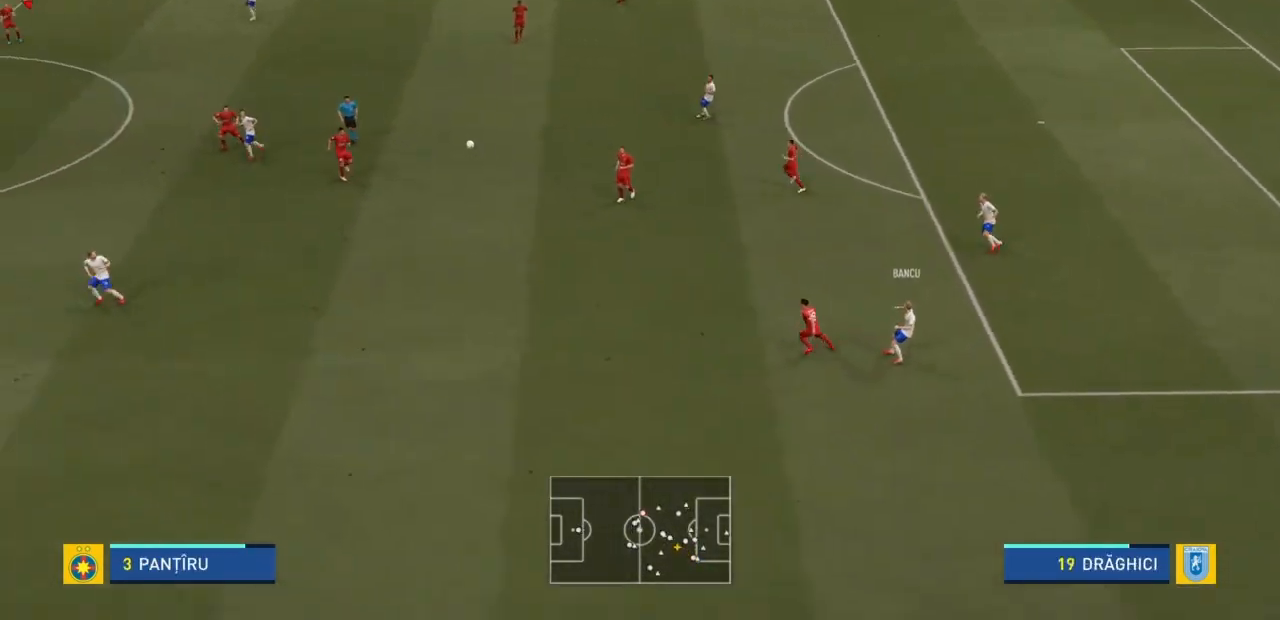
{"buttons": ["CROSS"], "left_stick": "right", "right_stick": "center", "events": [[133, "CROSS", "down"], [300, "CROSS", "up"], [333, "CROSS", "down"], [433, "CROSS", "up"], [500, "CROSS", "down"]]}
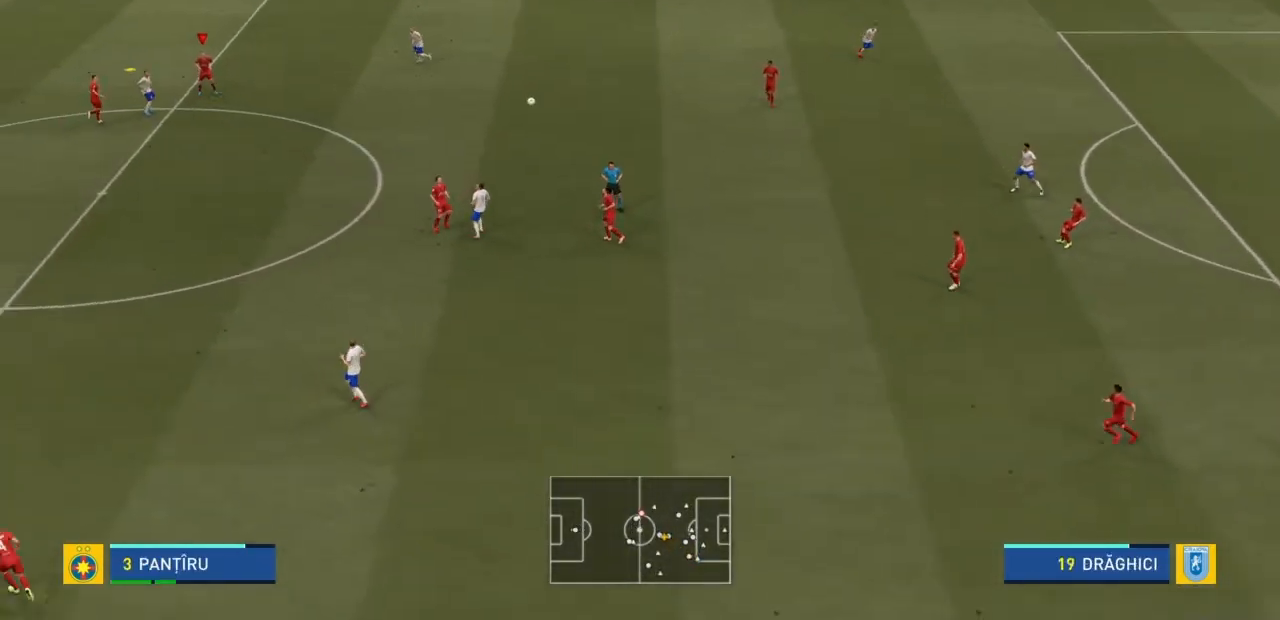
{"buttons": [], "left_stick": "right", "right_stick": "center", "events": [[134, "CROSS", "up"], [200, "CROSS", "down"], [300, "CROSS", "up"], [367, "CROSS", "down"], [501, "CROSS", "up"]]}
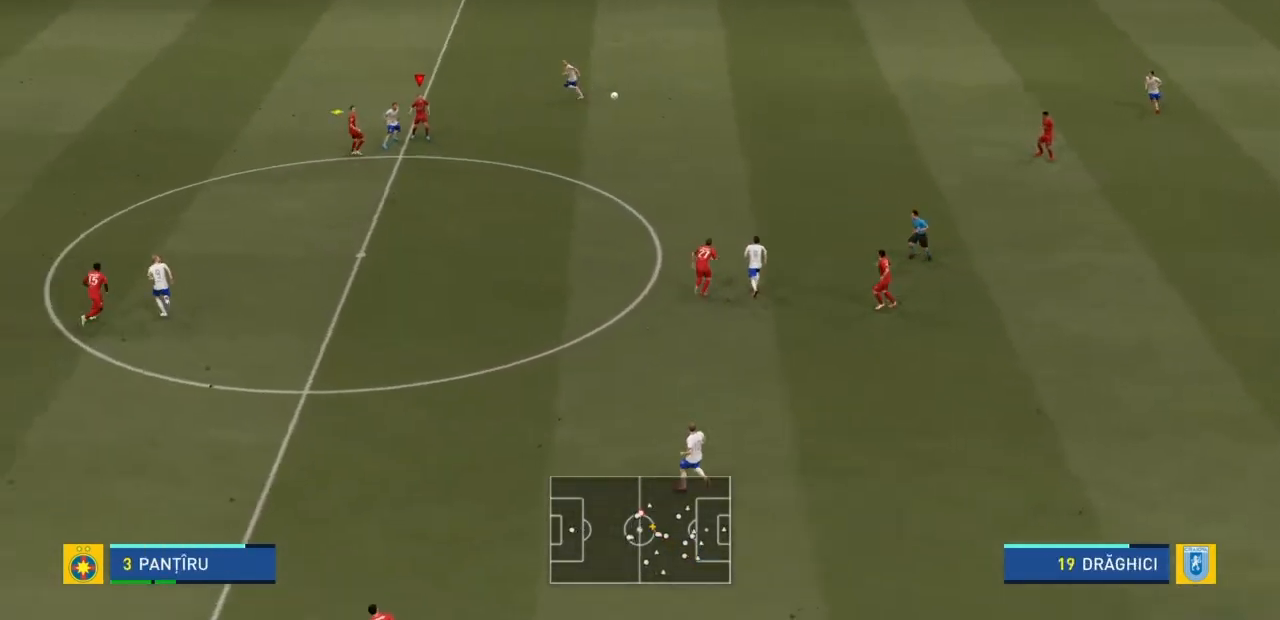
{"buttons": [], "left_stick": "right", "right_stick": "center", "events": [[66, "CROSS", "down"], [200, "CROSS", "up"]]}
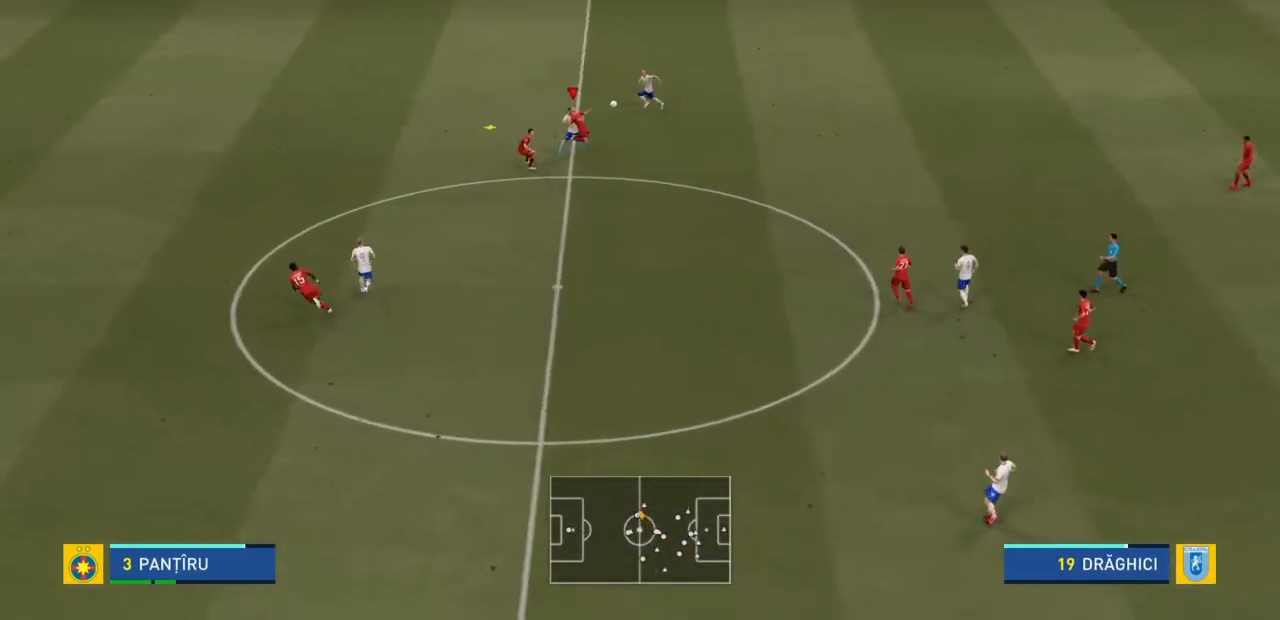
{"buttons": [], "left_stick": "right", "right_stick": "center", "events": []}
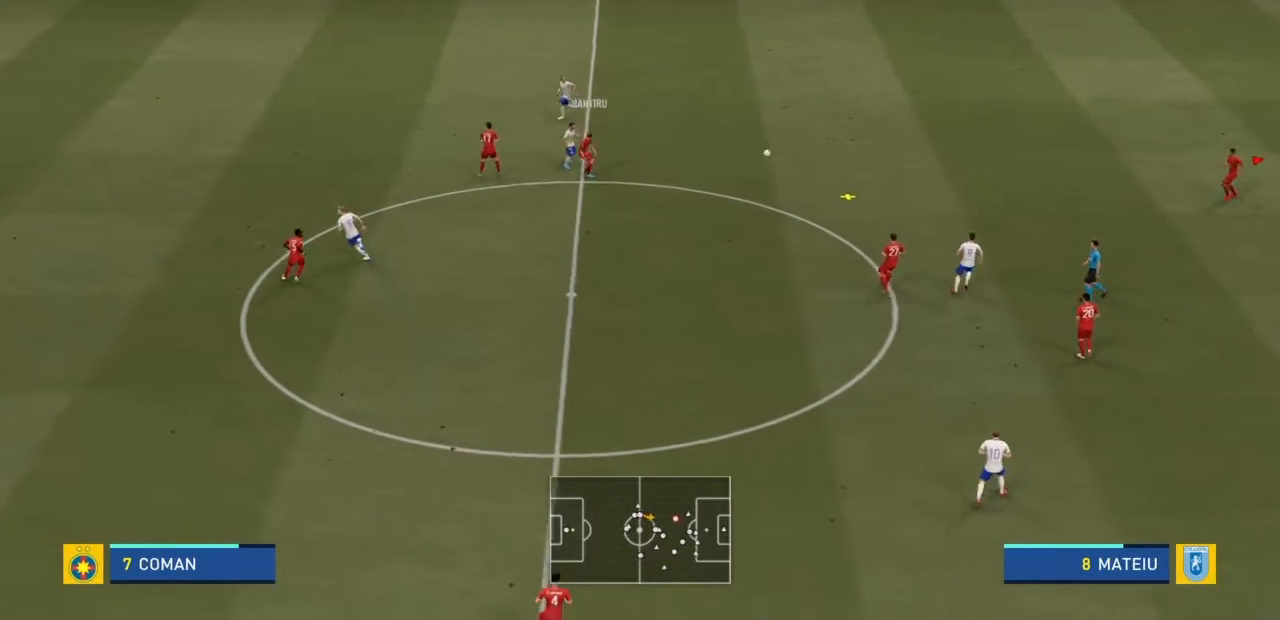
{"buttons": [], "left_stick": "down-right", "right_stick": "center", "events": [[433, "left_stick", "down-right"]]}
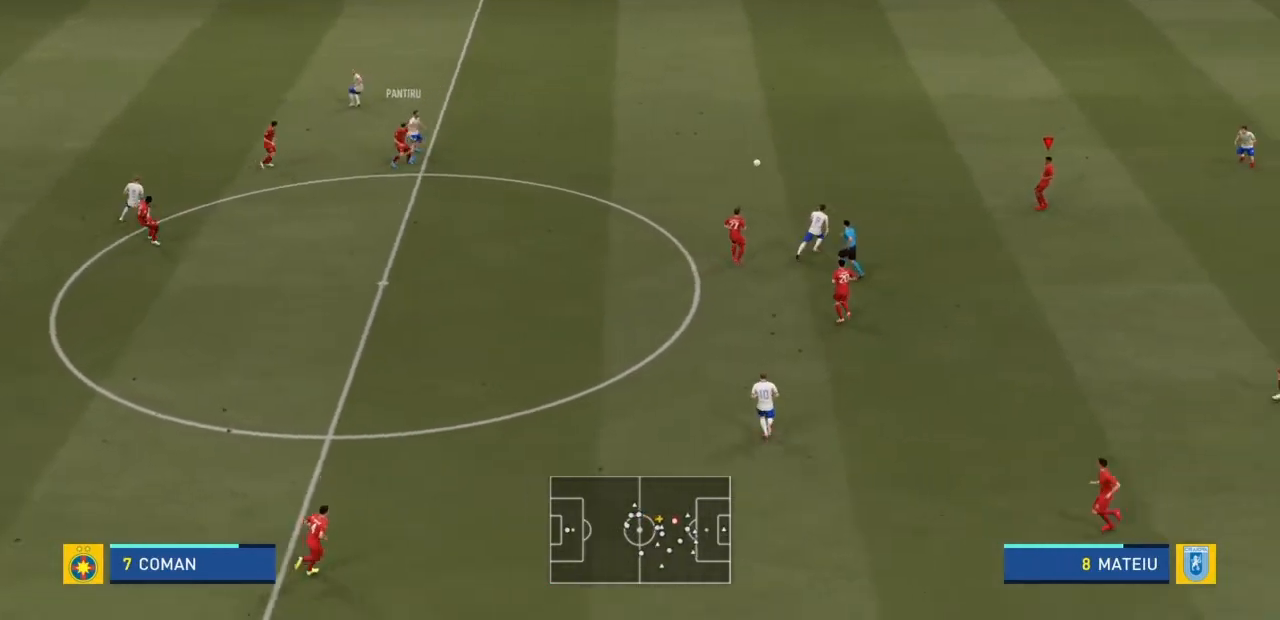
{"buttons": [], "left_stick": "down-right", "right_stick": "center", "events": []}